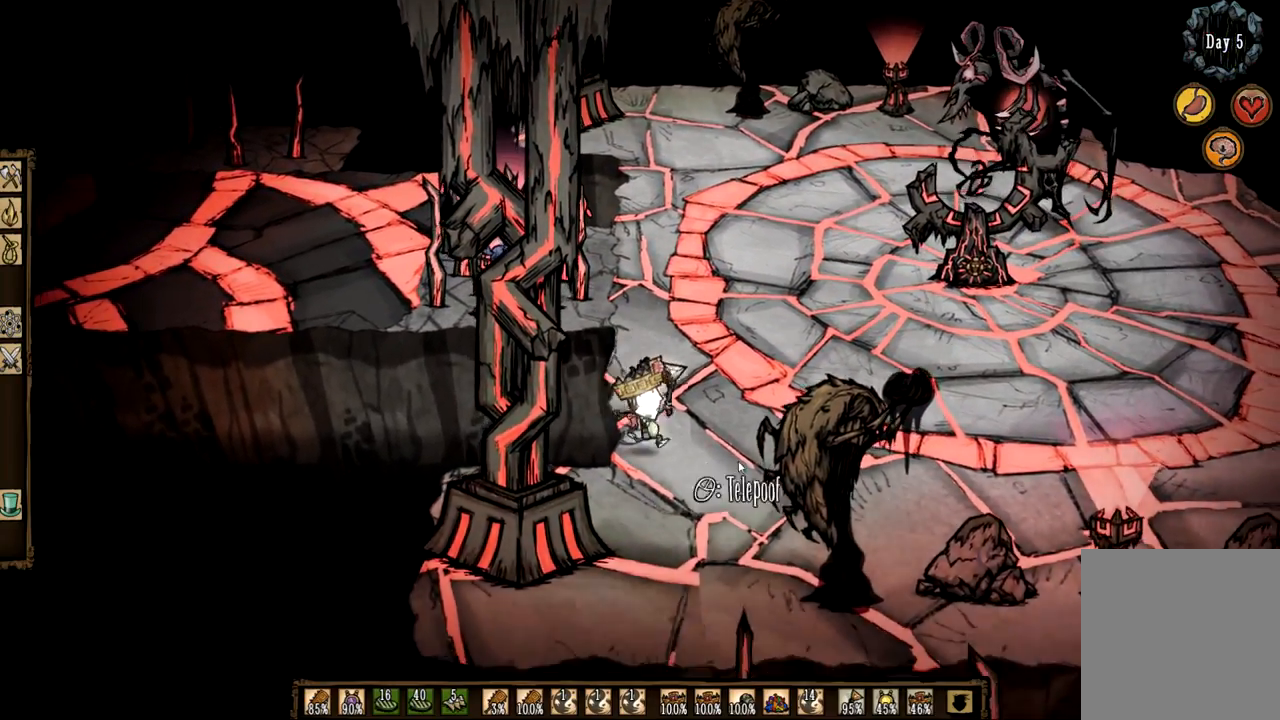
Gameplay with keyboard and mouse; each line is a JSON object with the keys and mouse buttons held at the frame after it. "events" lists presses ("down") and releases ("up") of "1", "2", "3", "4", "a", "ctrl", "d", "e", "f", "q", "s", "shift", "space", "tab", "z", "mouse_left" and "mouse_right" between this image and that frame as [ms after this image, input, new state], when the widget could be followed in between. "mouse_left", "mouse_right" = the "left", "right" buttons of the "mouse" list. No other keys are recorded. Mouse movement is not recorded.
{"keys": ["d"], "mouse": [], "events": []}
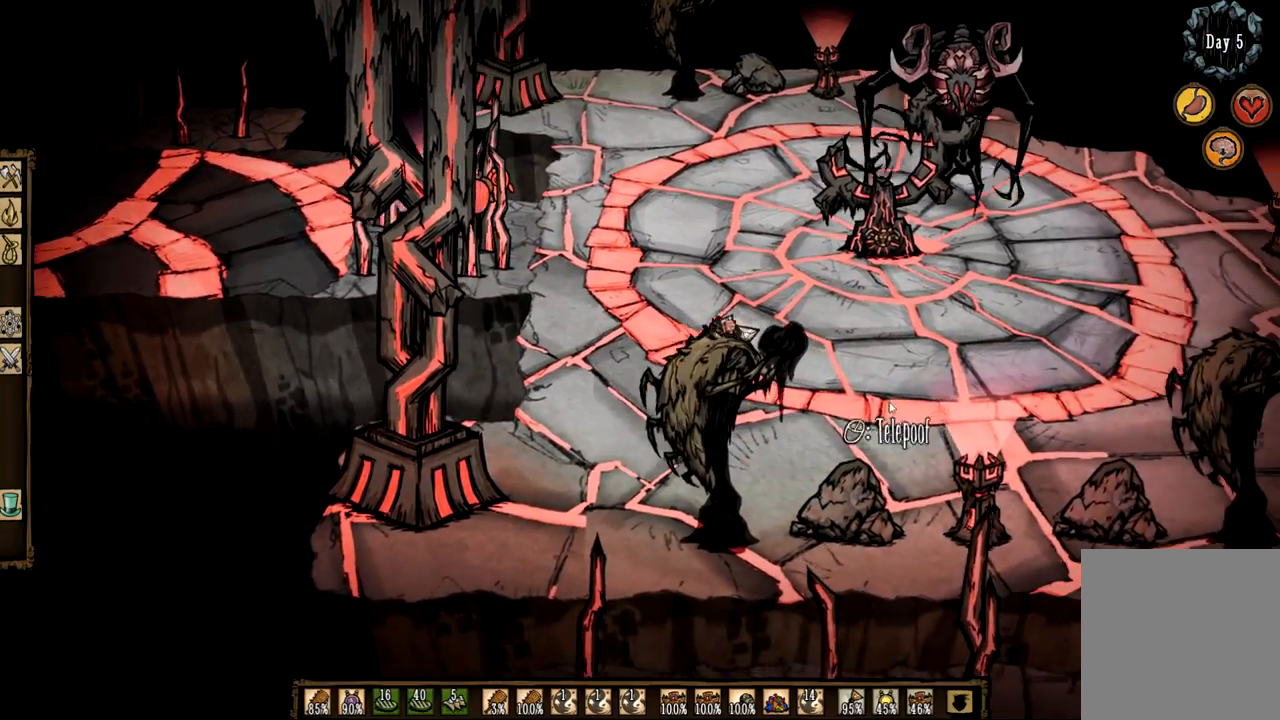
{"keys": ["d"], "mouse": [], "events": []}
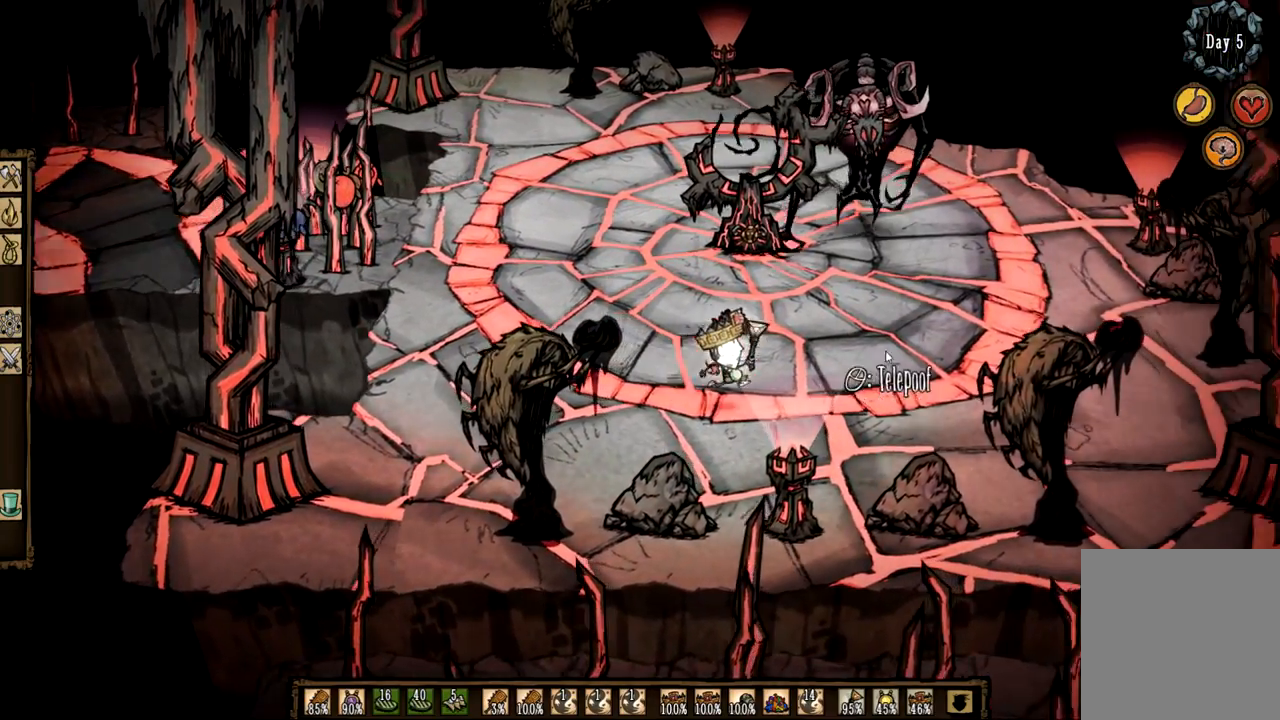
{"keys": ["2"], "mouse": [], "events": [[117, "z", "down"], [250, "z", "up"], [400, "2", "down"], [450, "d", "up"]]}
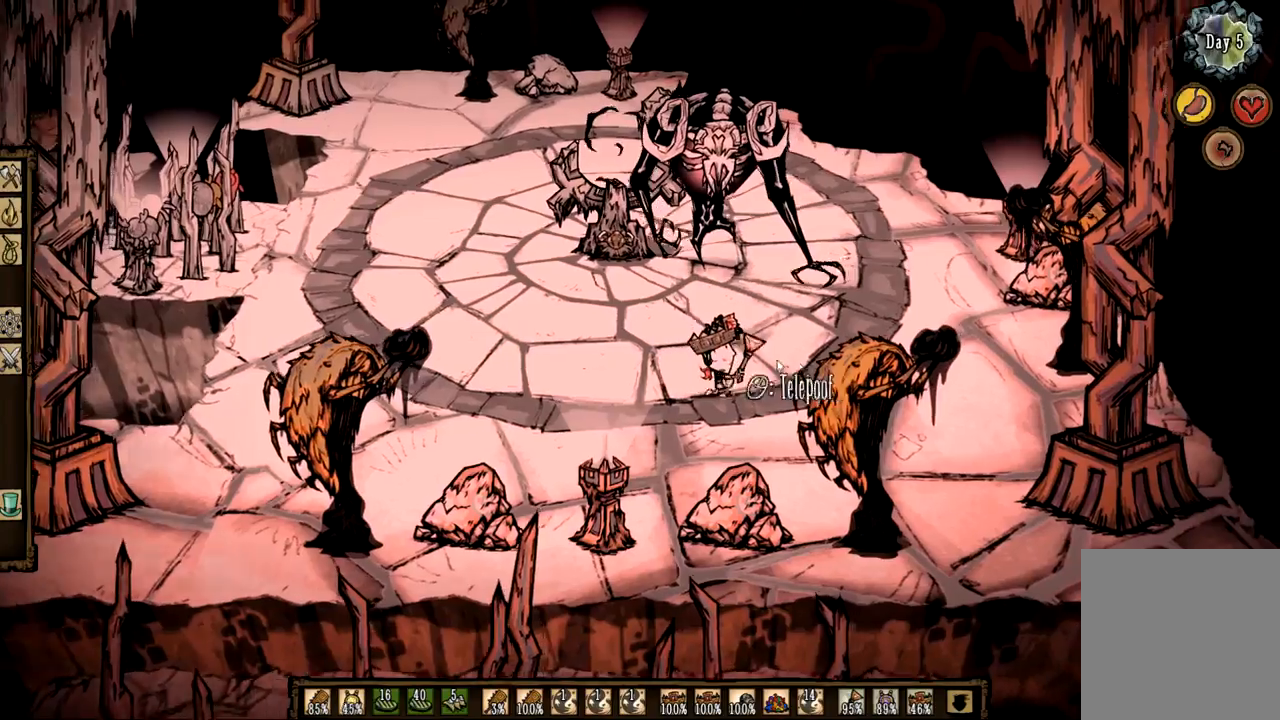
{"keys": ["2", "f"], "mouse": ["left"], "events": [[33, "2", "up"], [83, "f", "down"], [500, "2", "down"], [500, "mouse_left", "down"]]}
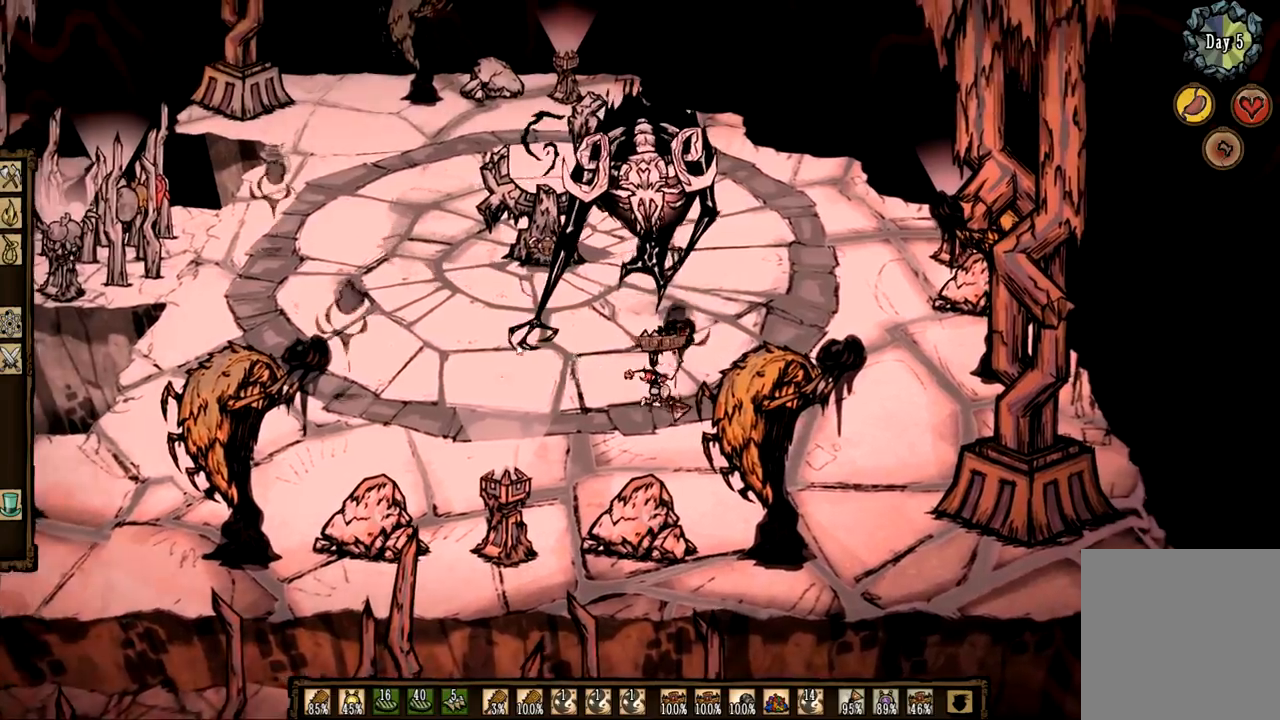
{"keys": ["q"], "mouse": [], "events": [[100, "f", "up"], [150, "2", "up"], [150, "mouse_left", "up"], [183, "mouse_left", "down"], [233, "mouse_left", "up"], [233, "q", "down"]]}
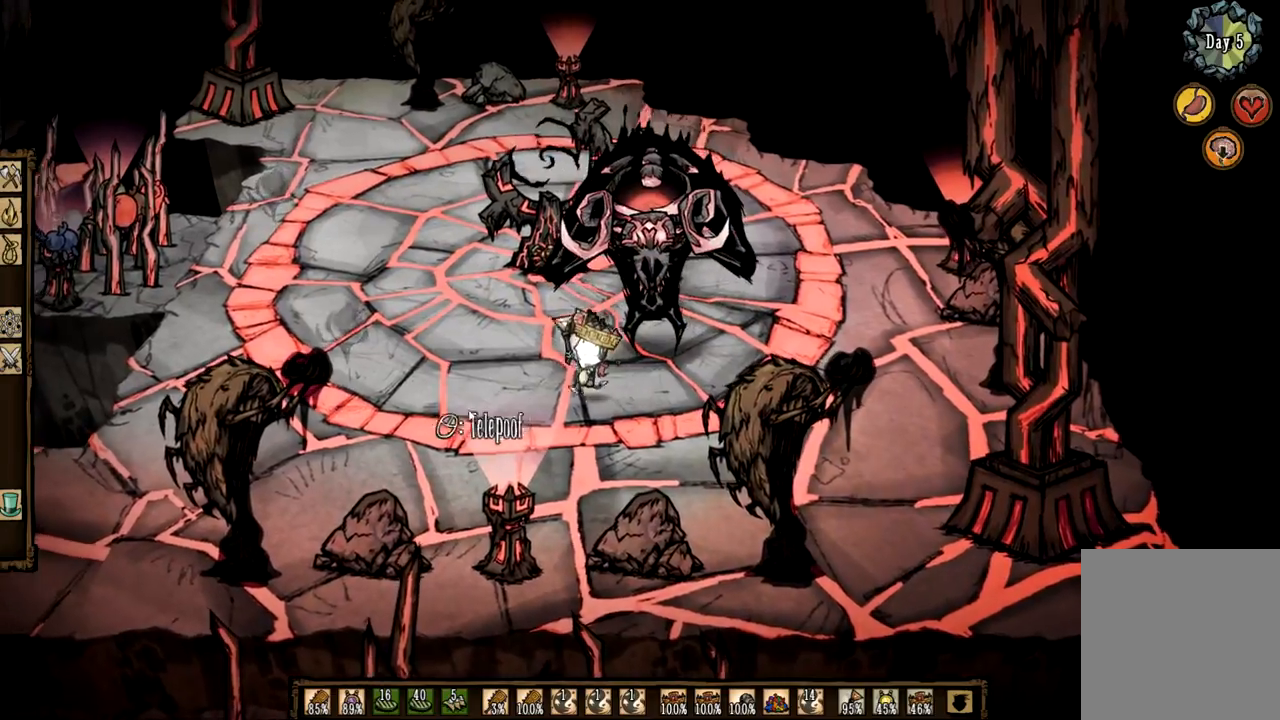
{"keys": ["q"], "mouse": [], "events": []}
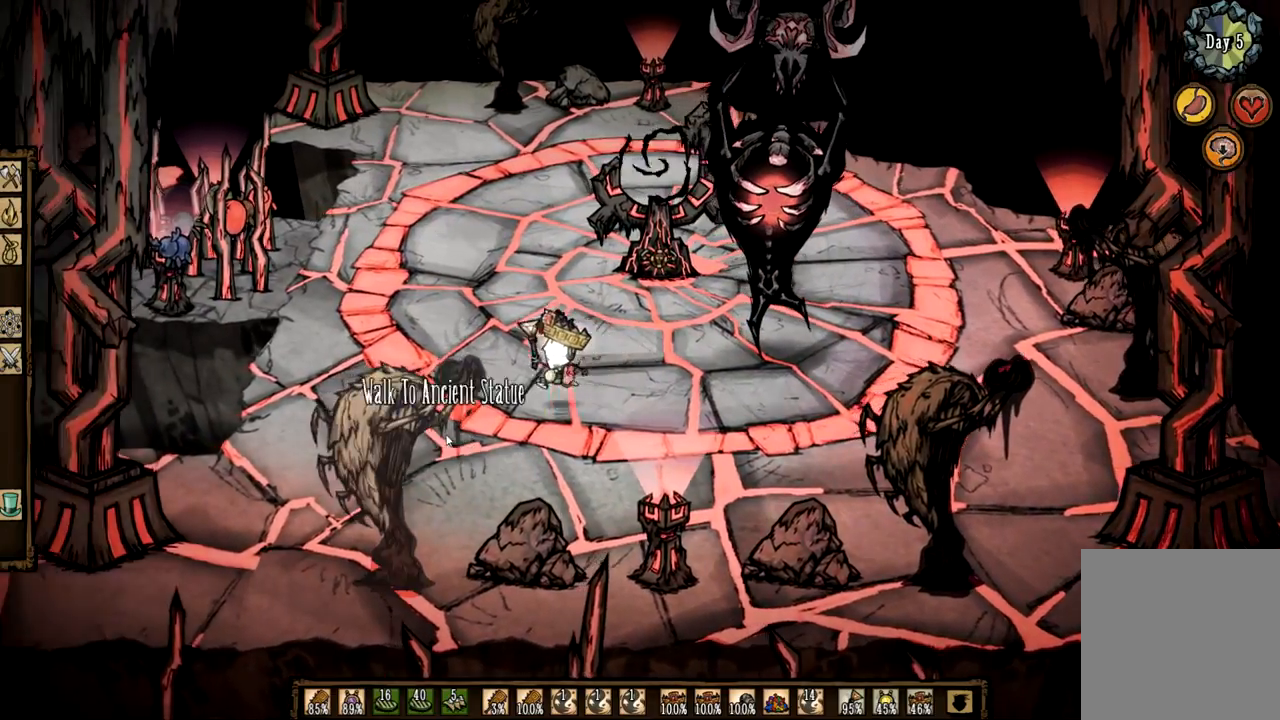
{"keys": ["f"], "mouse": [], "events": [[83, "q", "up"], [167, "2", "down"], [350, "f", "down"], [400, "2", "up"]]}
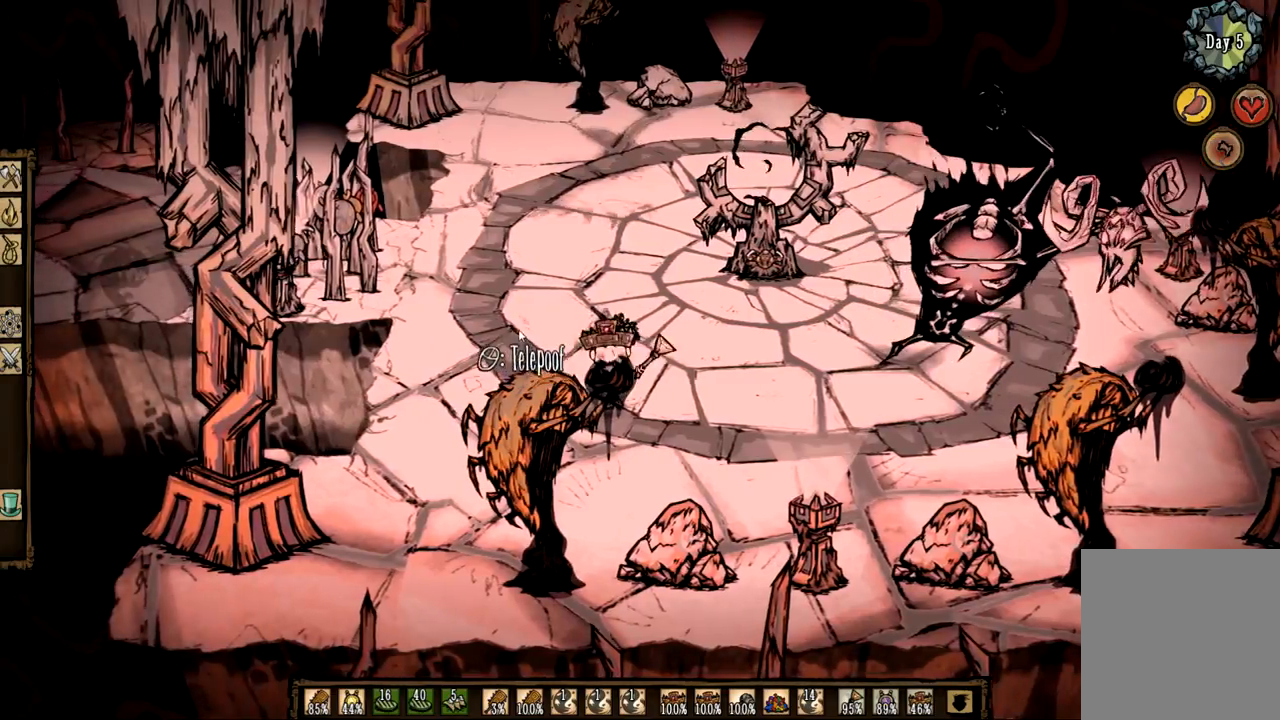
{"keys": [], "mouse": ["left"], "events": [[233, "2", "down"], [283, "mouse_left", "down"], [367, "f", "up"], [417, "mouse_left", "up"], [467, "2", "up"], [467, "mouse_left", "down"]]}
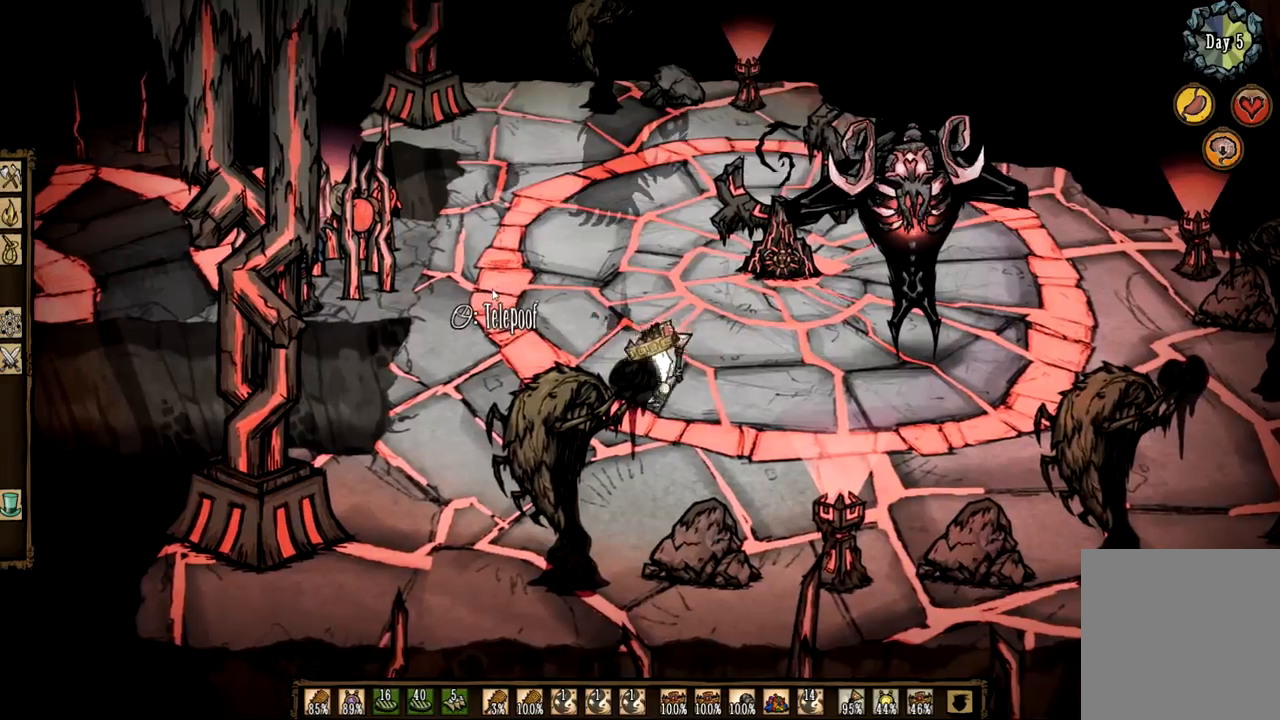
{"keys": [], "mouse": ["left"], "events": [[67, "mouse_left", "up"], [150, "mouse_left", "down"], [250, "mouse_left", "up"], [300, "mouse_left", "down"], [383, "mouse_left", "up"], [483, "mouse_left", "down"]]}
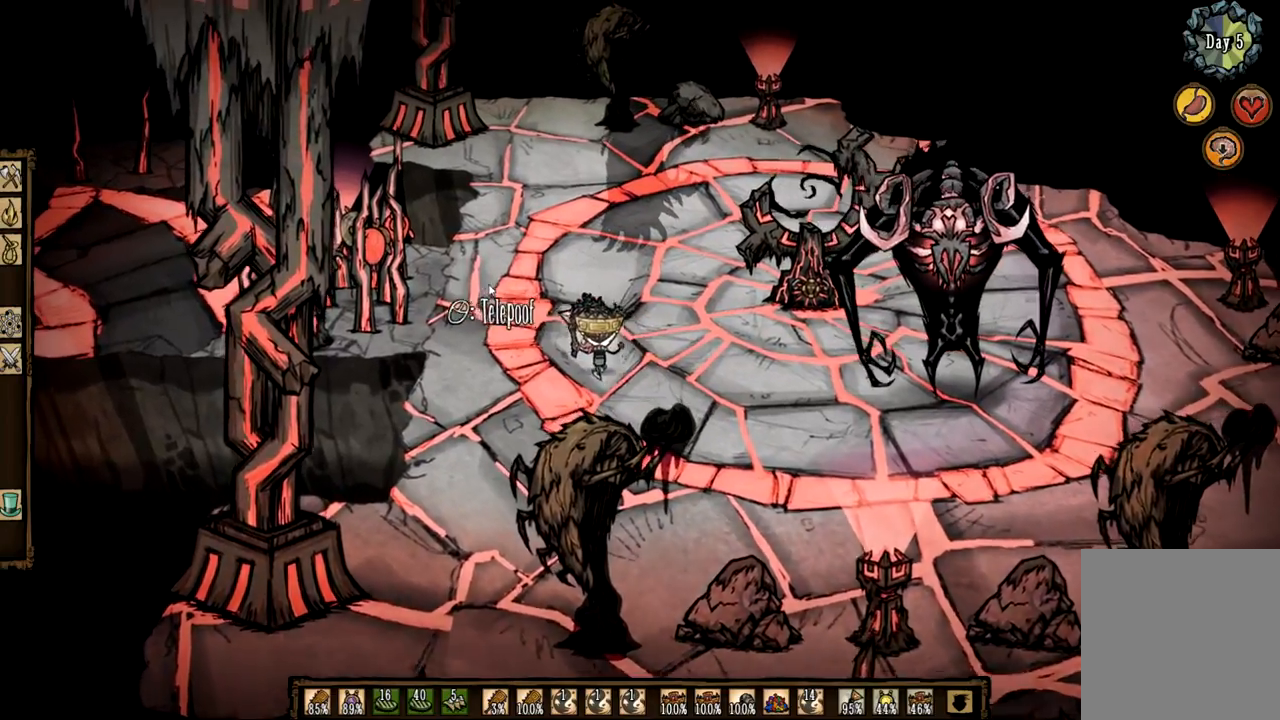
{"keys": ["f"], "mouse": [], "events": [[83, "mouse_left", "up"], [167, "mouse_left", "down"], [217, "2", "down"], [217, "mouse_left", "up"], [367, "f", "down"], [400, "2", "up"]]}
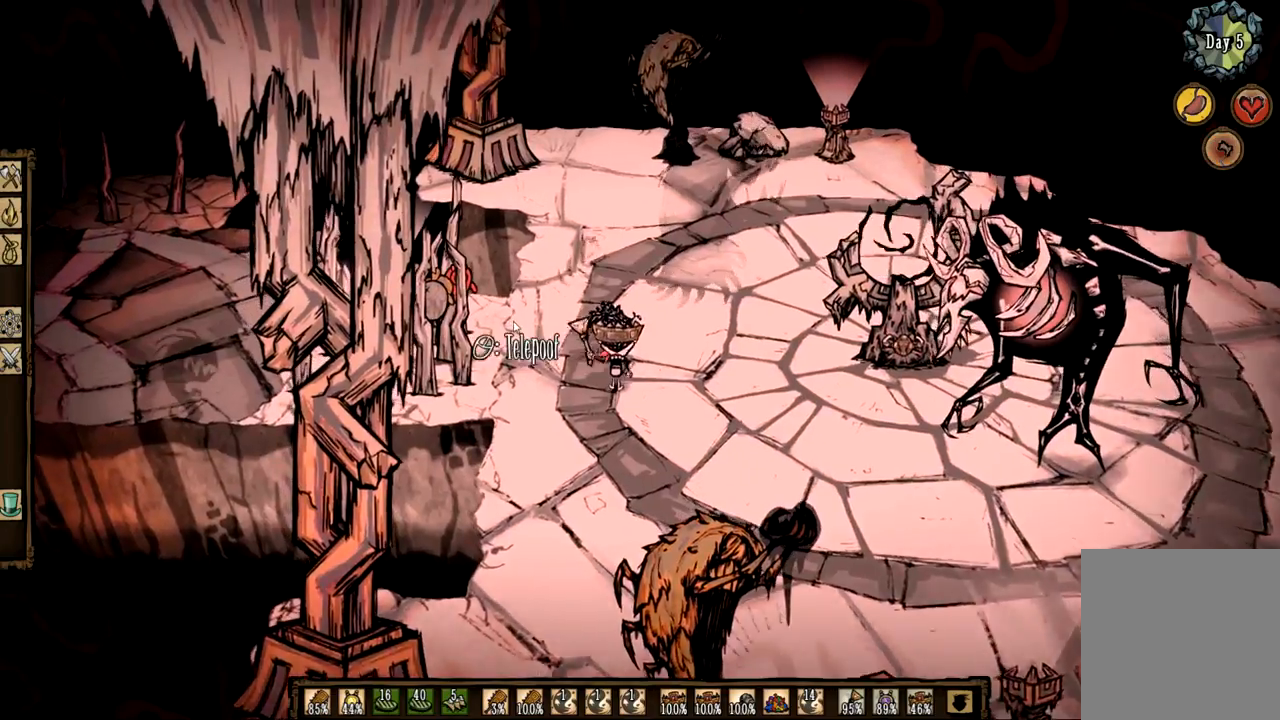
{"keys": [], "mouse": ["left"], "events": [[283, "2", "down"], [283, "mouse_left", "down"], [367, "f", "up"], [417, "2", "up"], [417, "mouse_left", "up"], [467, "mouse_left", "down"]]}
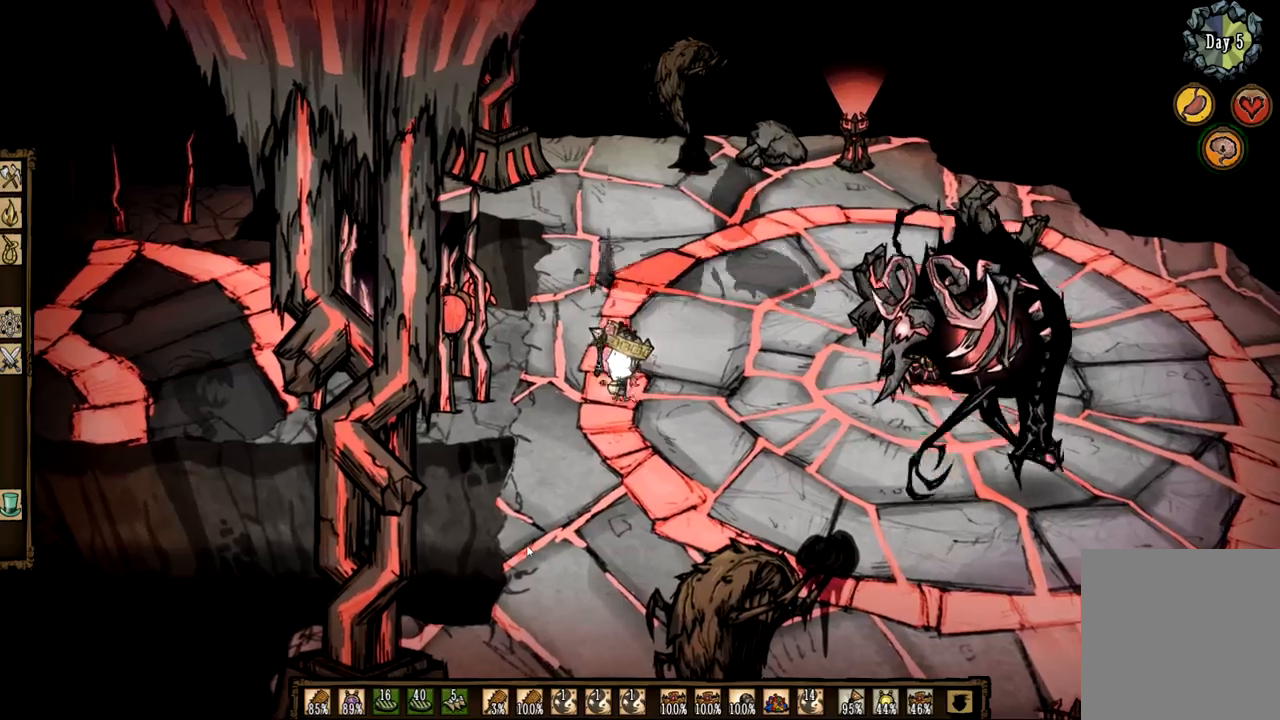
{"keys": ["s"], "mouse": [], "events": [[67, "mouse_left", "up"], [67, "s", "down"]]}
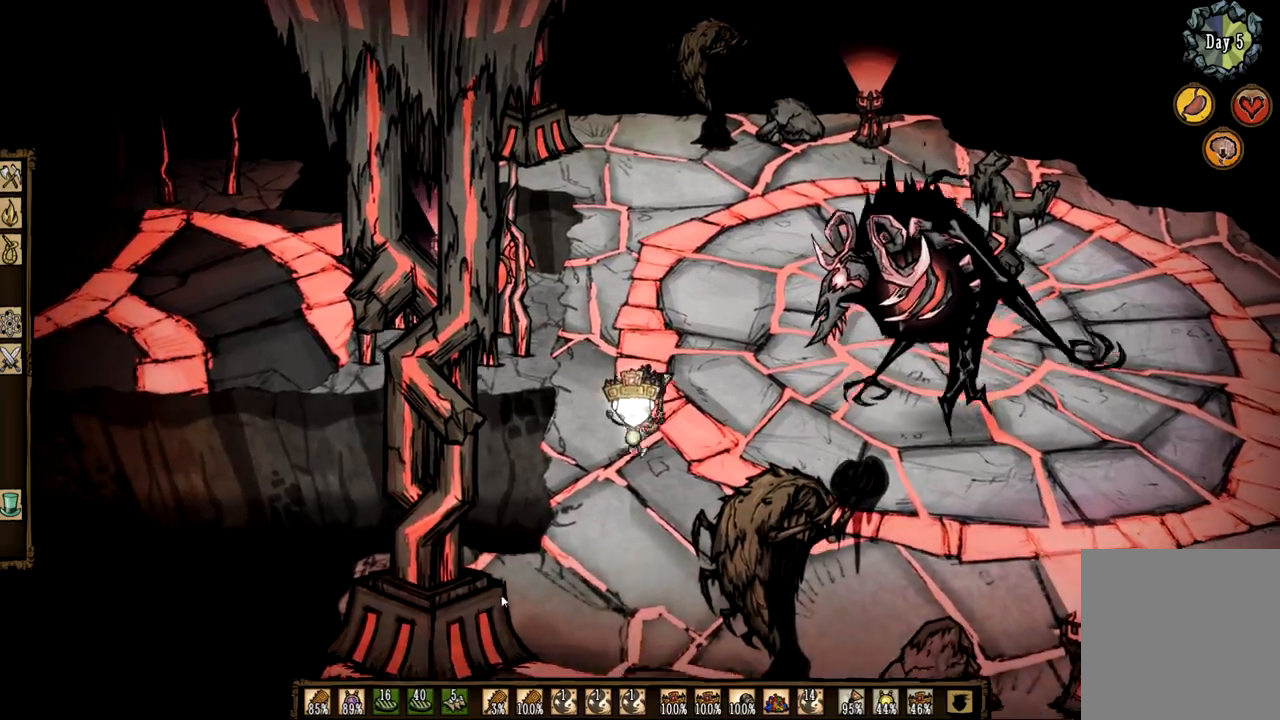
{"keys": ["3", "s"], "mouse": [], "events": [[400, "3", "down"]]}
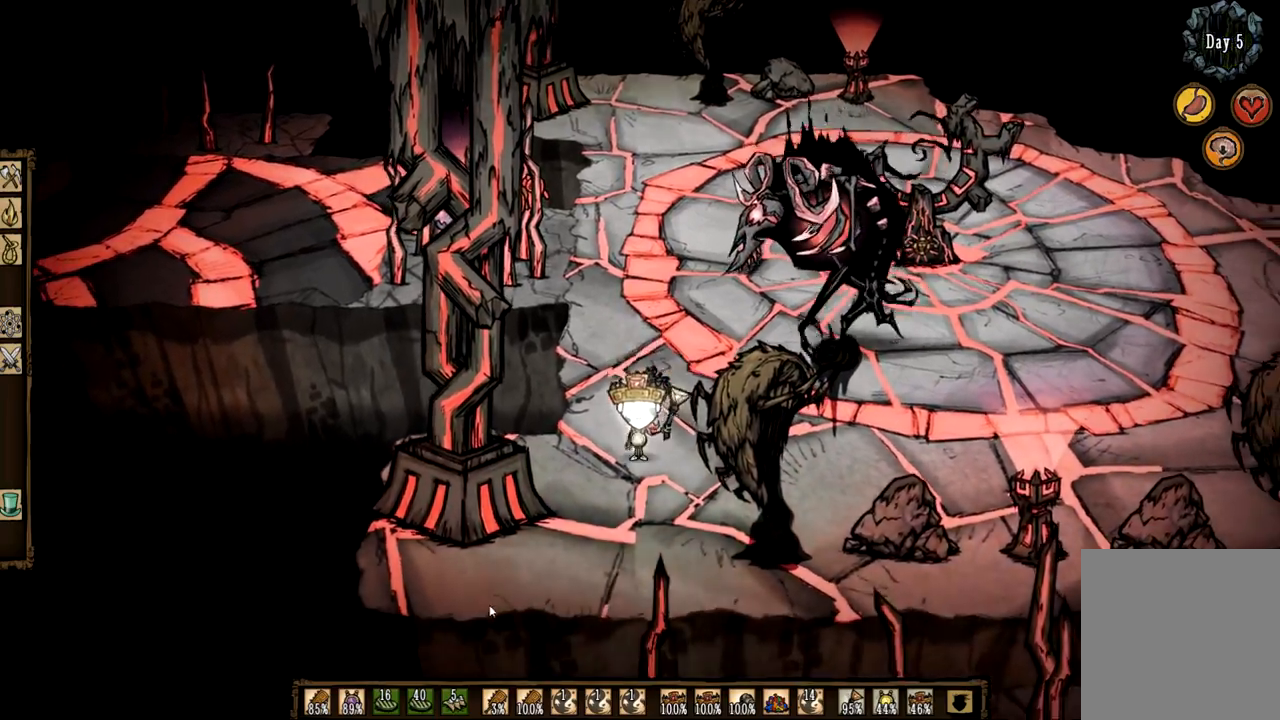
{"keys": ["s"], "mouse": [], "events": [[33, "q", "down"], [83, "3", "up"], [367, "q", "up"]]}
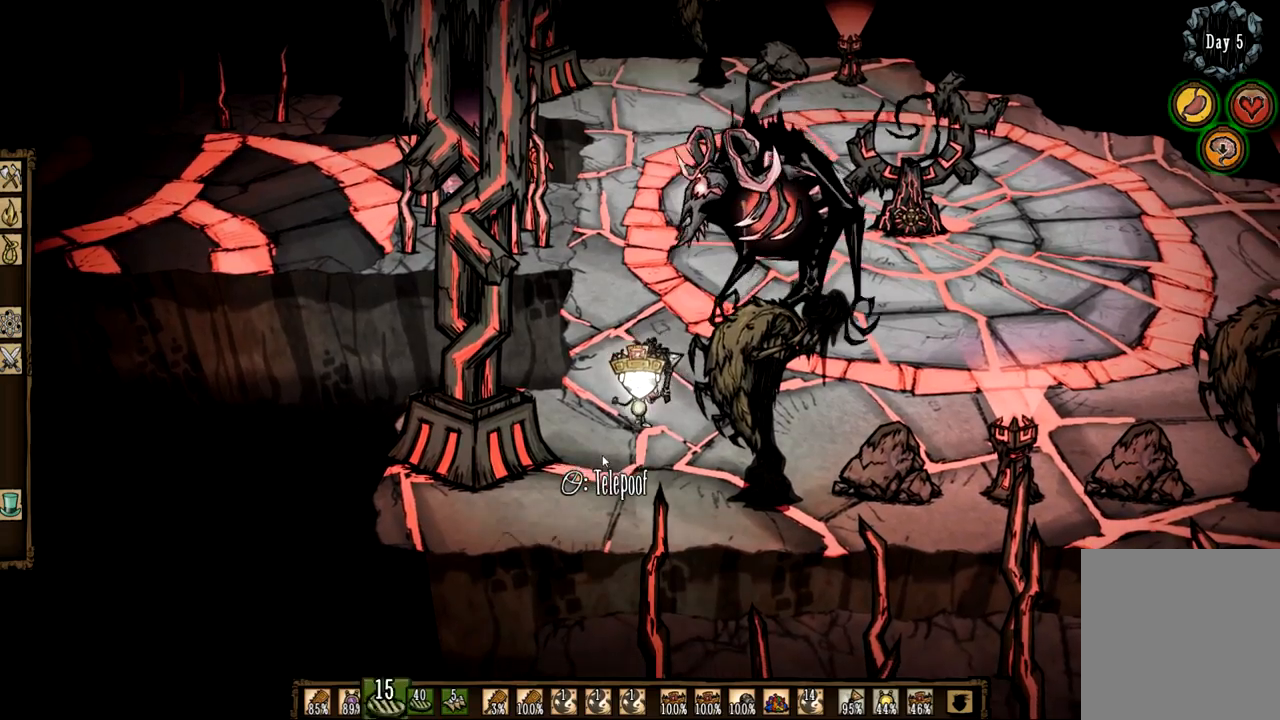
{"keys": ["f"], "mouse": [], "events": [[17, "s", "up"], [50, "1", "down"], [200, "f", "down"], [250, "1", "up"]]}
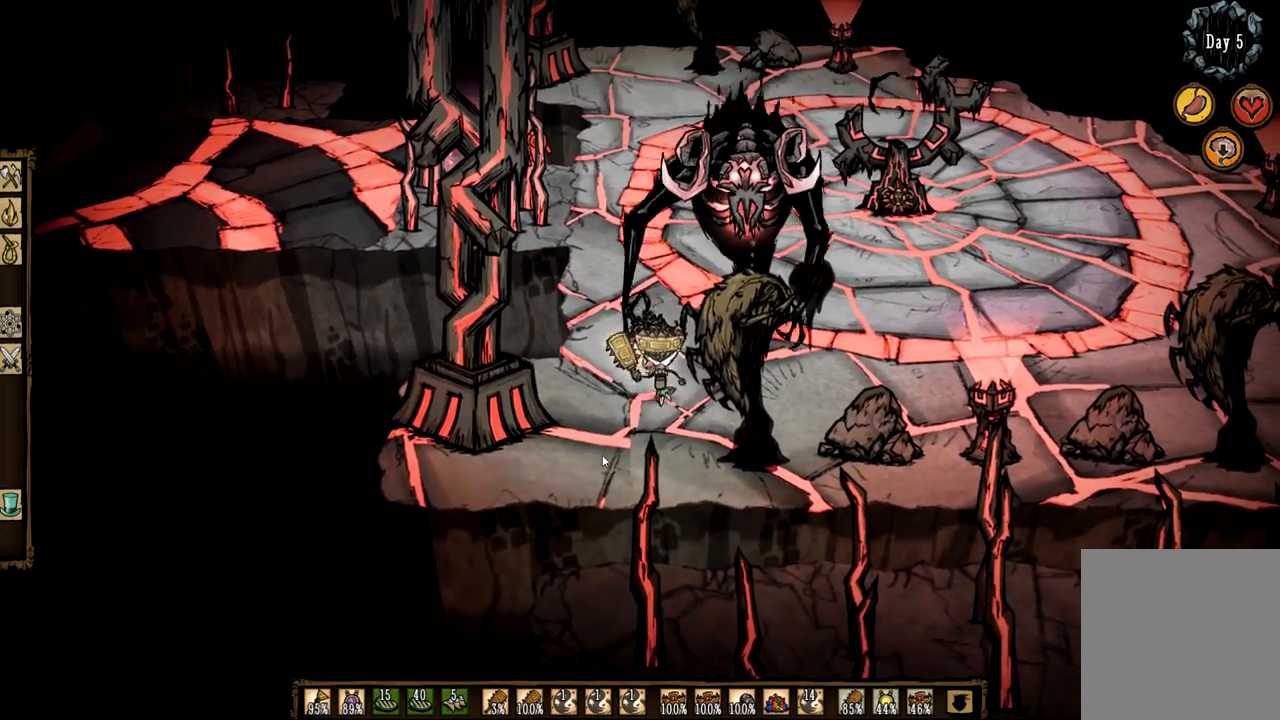
{"keys": ["q"], "mouse": [], "events": [[400, "q", "down"], [450, "f", "up"]]}
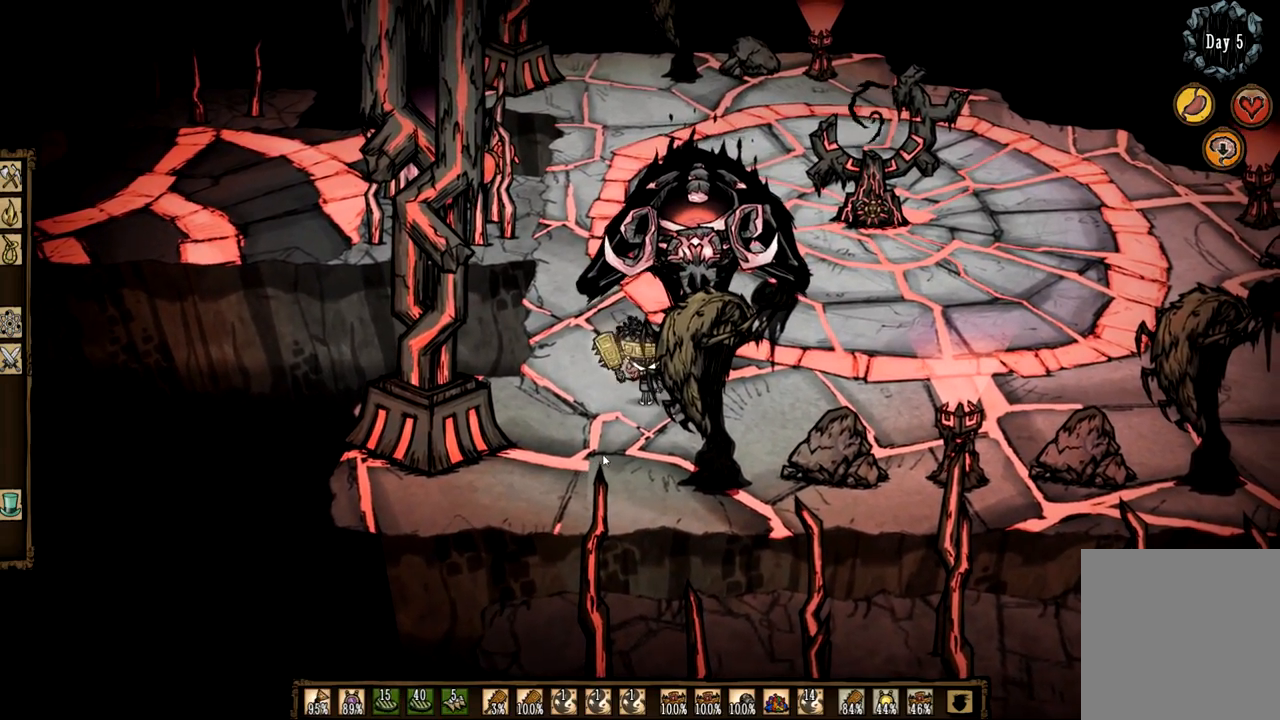
{"keys": ["f"], "mouse": [], "events": [[33, "s", "down"], [267, "s", "up"], [417, "q", "up"], [500, "f", "down"]]}
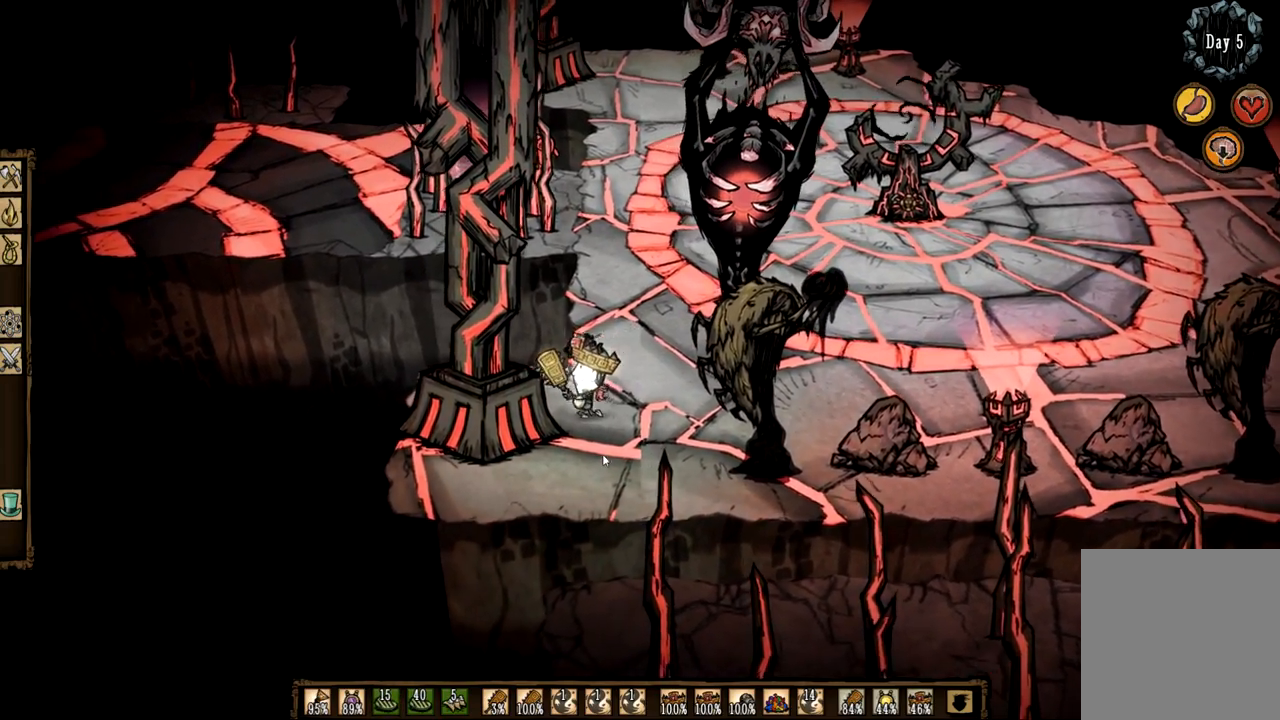
{"keys": ["f"], "mouse": [], "events": [[50, "e", "down"], [100, "e", "up"]]}
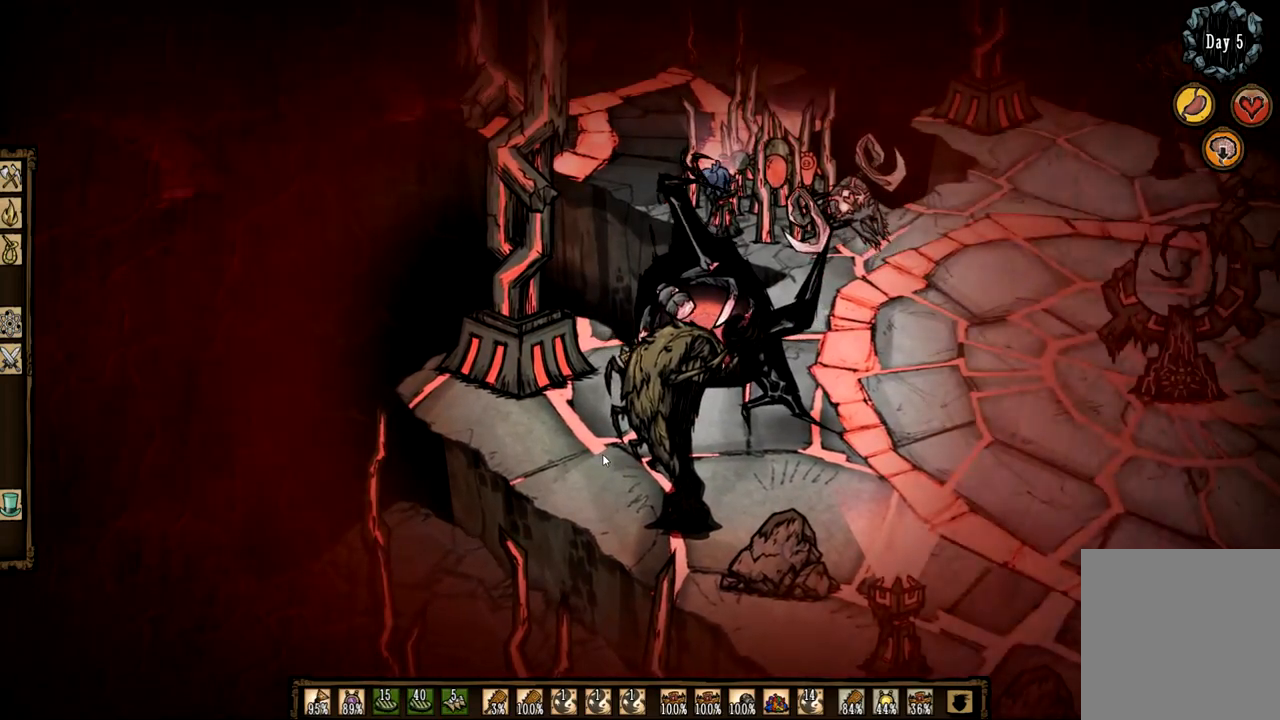
{"keys": ["f"], "mouse": [], "events": []}
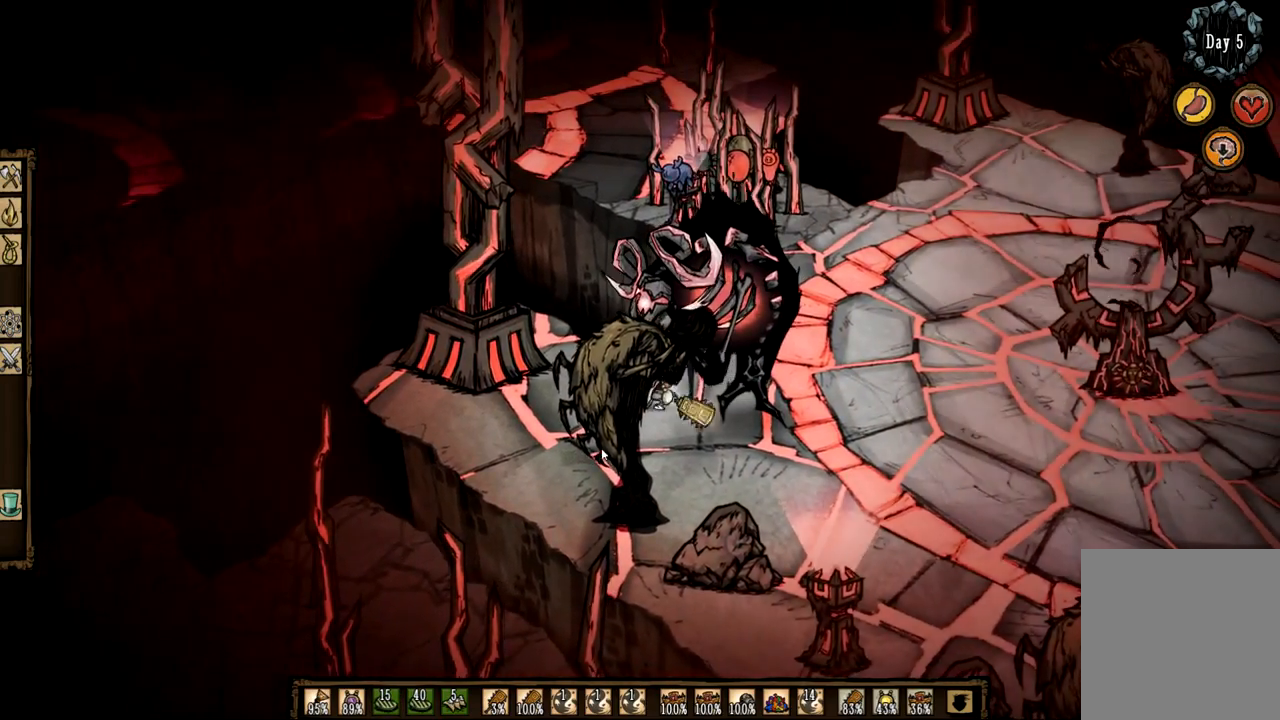
{"keys": ["f"], "mouse": [], "events": []}
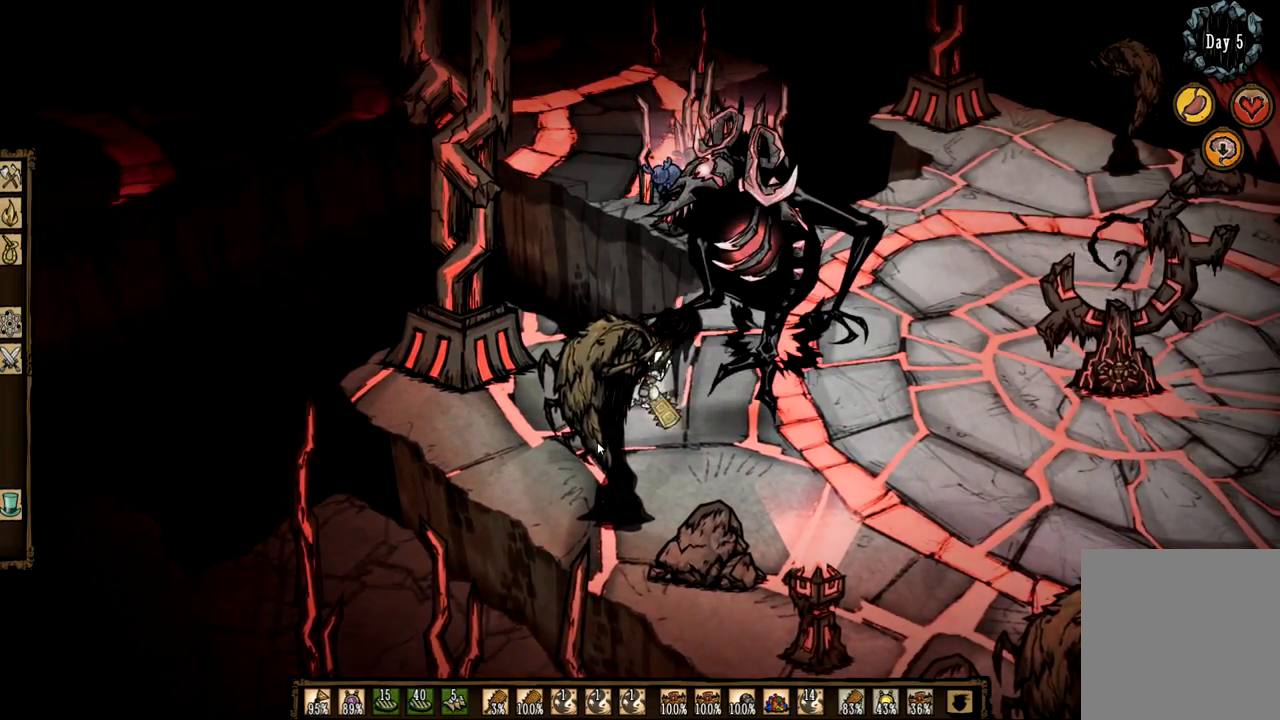
{"keys": ["q", "z"], "mouse": [], "events": [[200, "z", "down"], [233, "f", "up"], [383, "q", "down"]]}
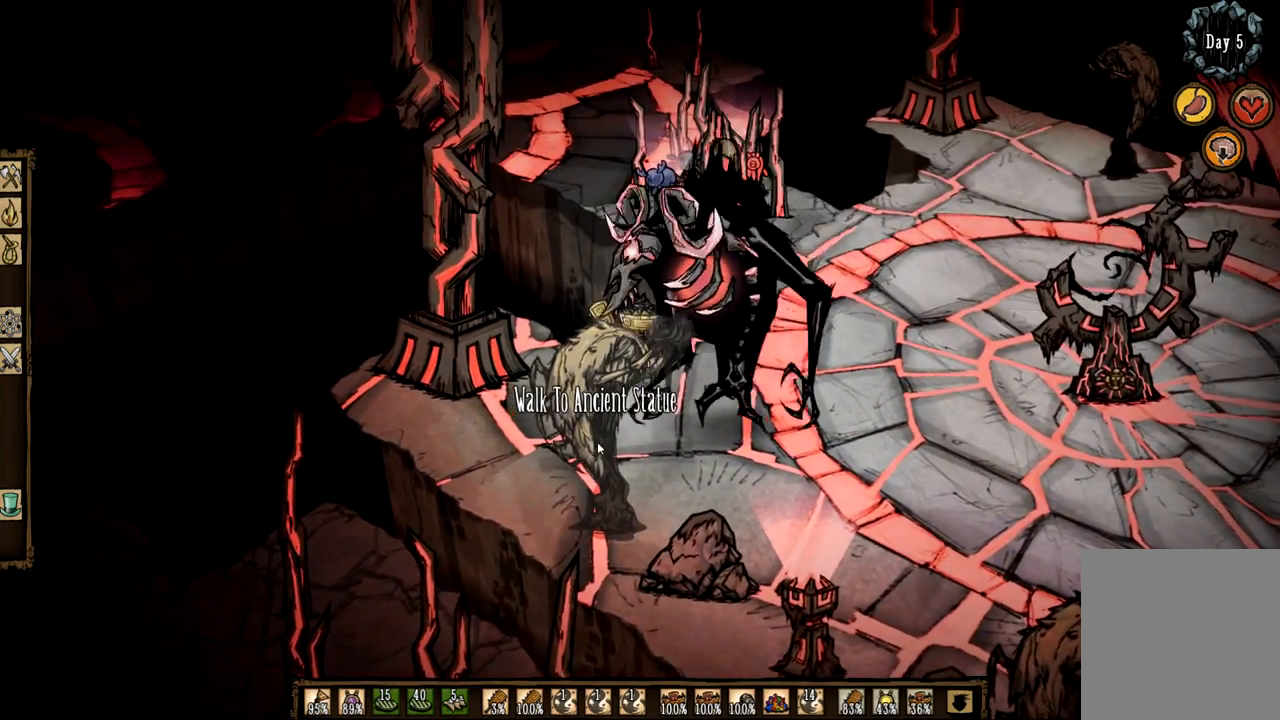
{"keys": ["z"], "mouse": [], "events": [[200, "z", "up"], [400, "z", "down"], [433, "q", "up"]]}
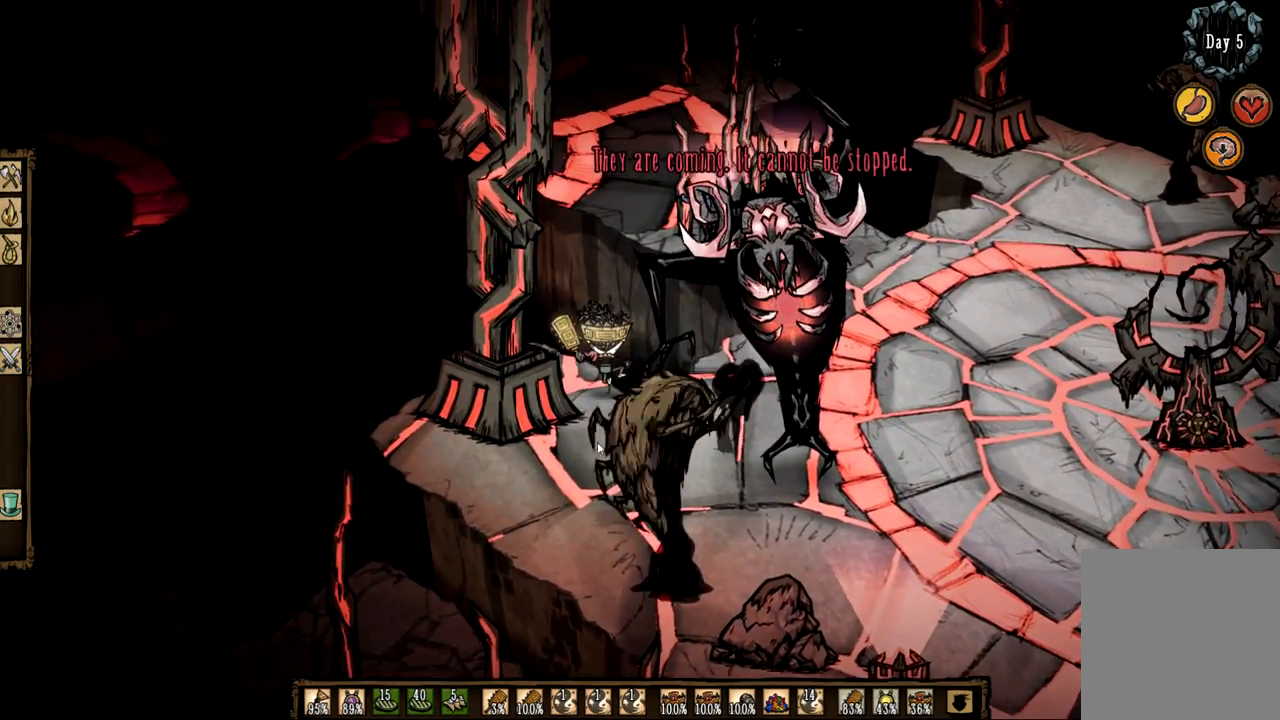
{"keys": ["d", "s"], "mouse": [], "events": [[33, "z", "up"], [450, "s", "down"], [500, "d", "down"]]}
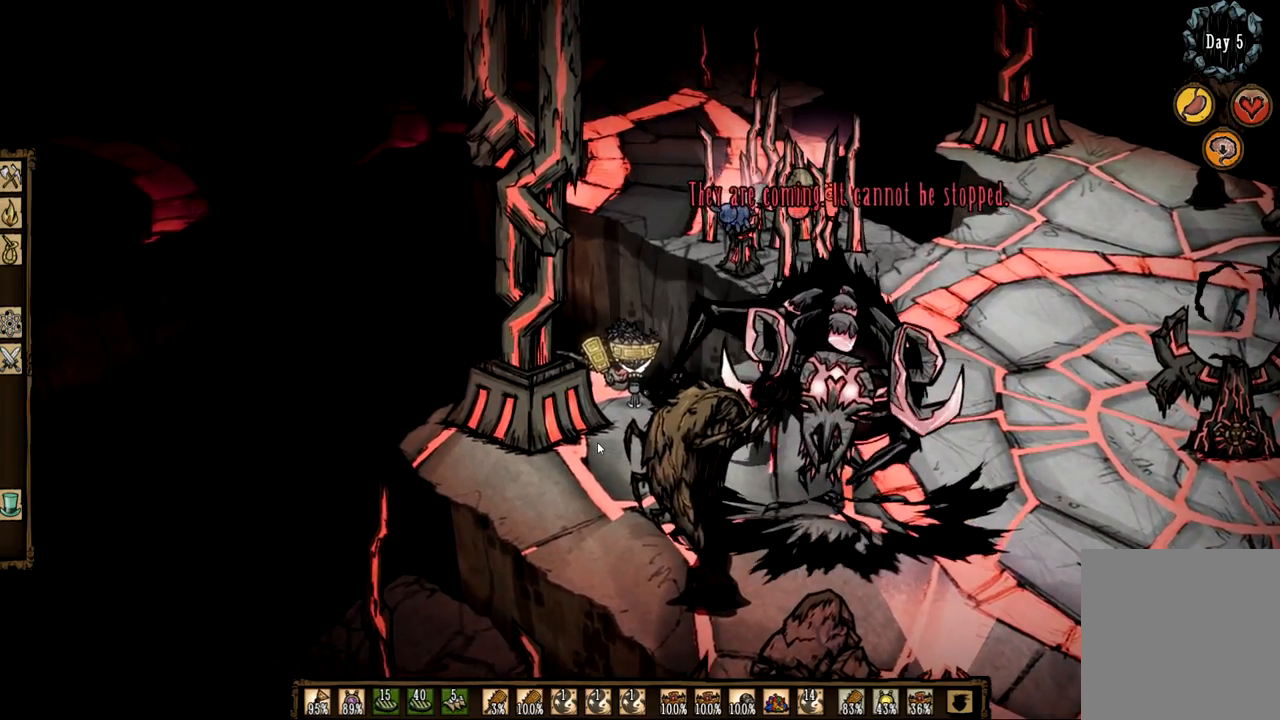
{"keys": ["e", "f"], "mouse": [], "events": [[283, "s", "up"], [333, "d", "up"], [383, "f", "down"], [467, "e", "down"]]}
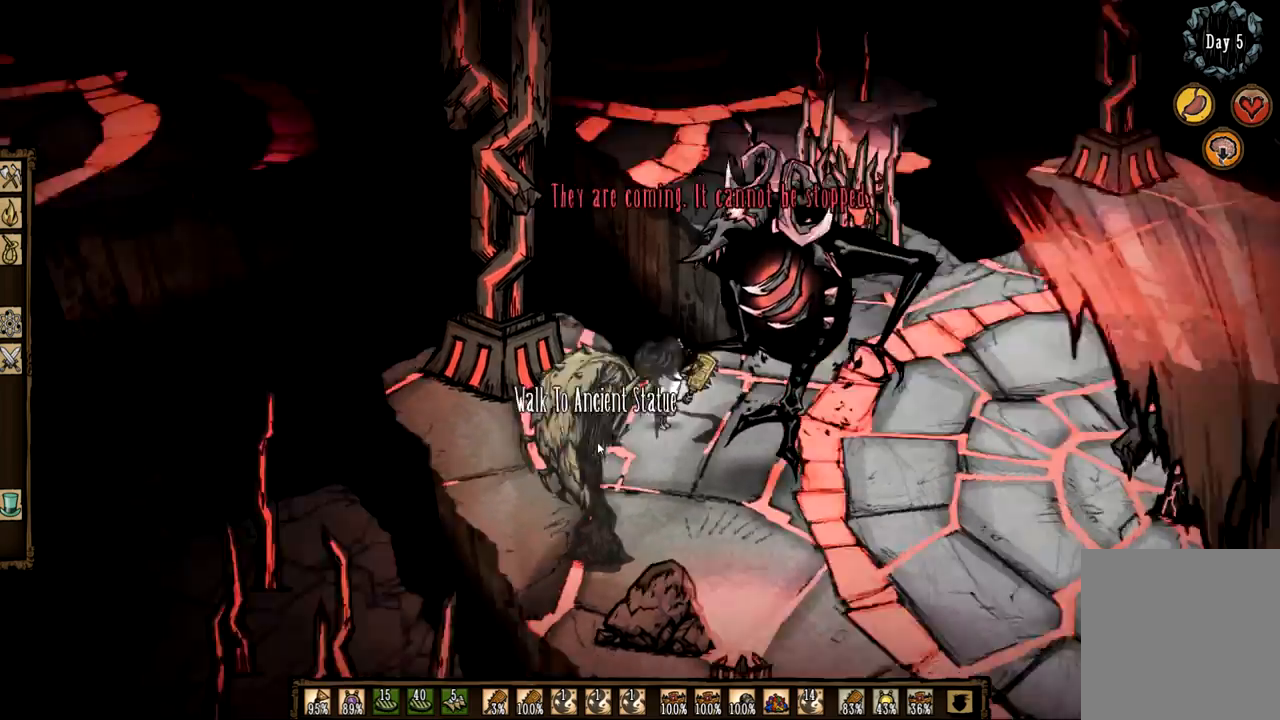
{"keys": ["f"], "mouse": [], "events": [[67, "e", "up"]]}
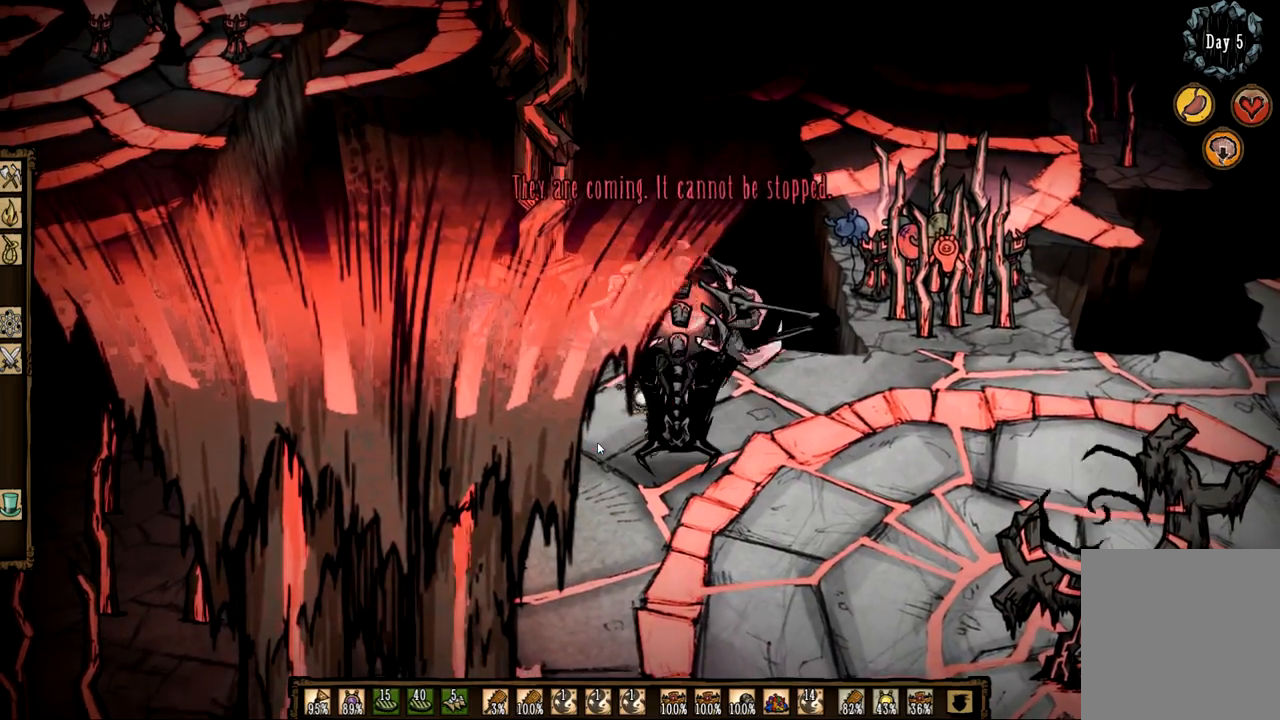
{"keys": ["z"], "mouse": [], "events": [[450, "z", "down"], [500, "f", "up"]]}
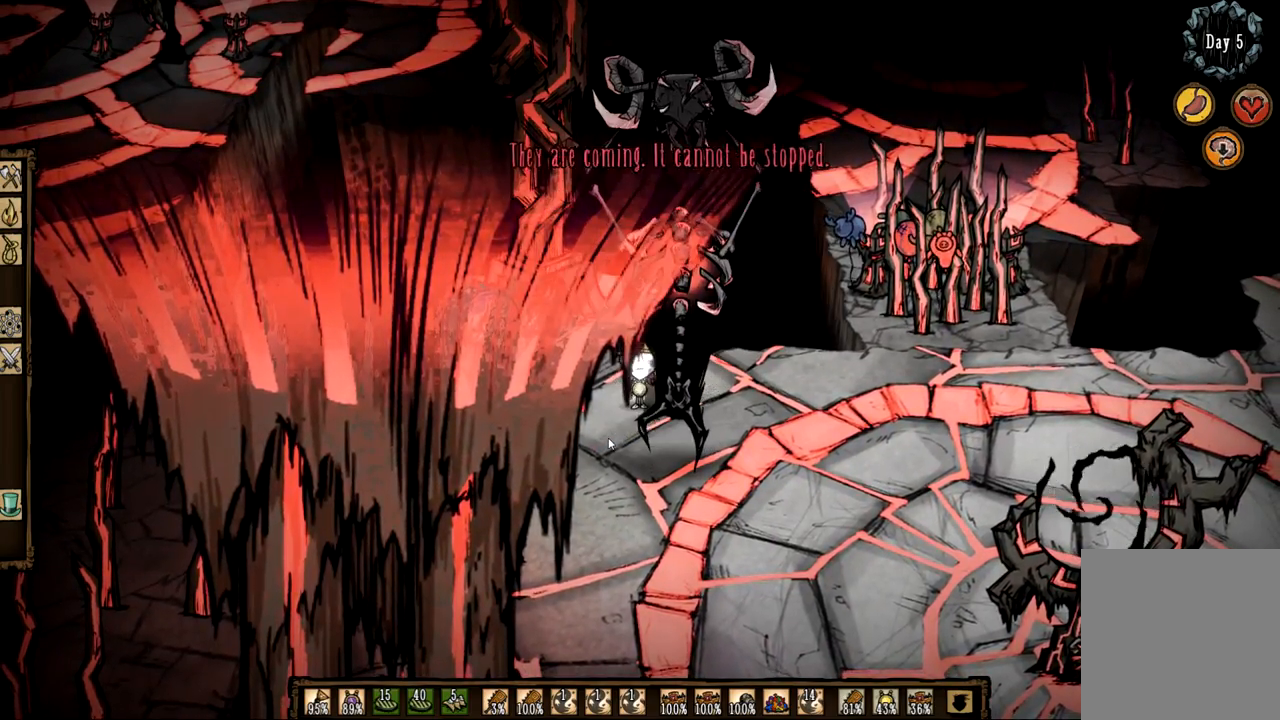
{"keys": ["f"], "mouse": [], "events": [[417, "z", "up"], [467, "f", "down"]]}
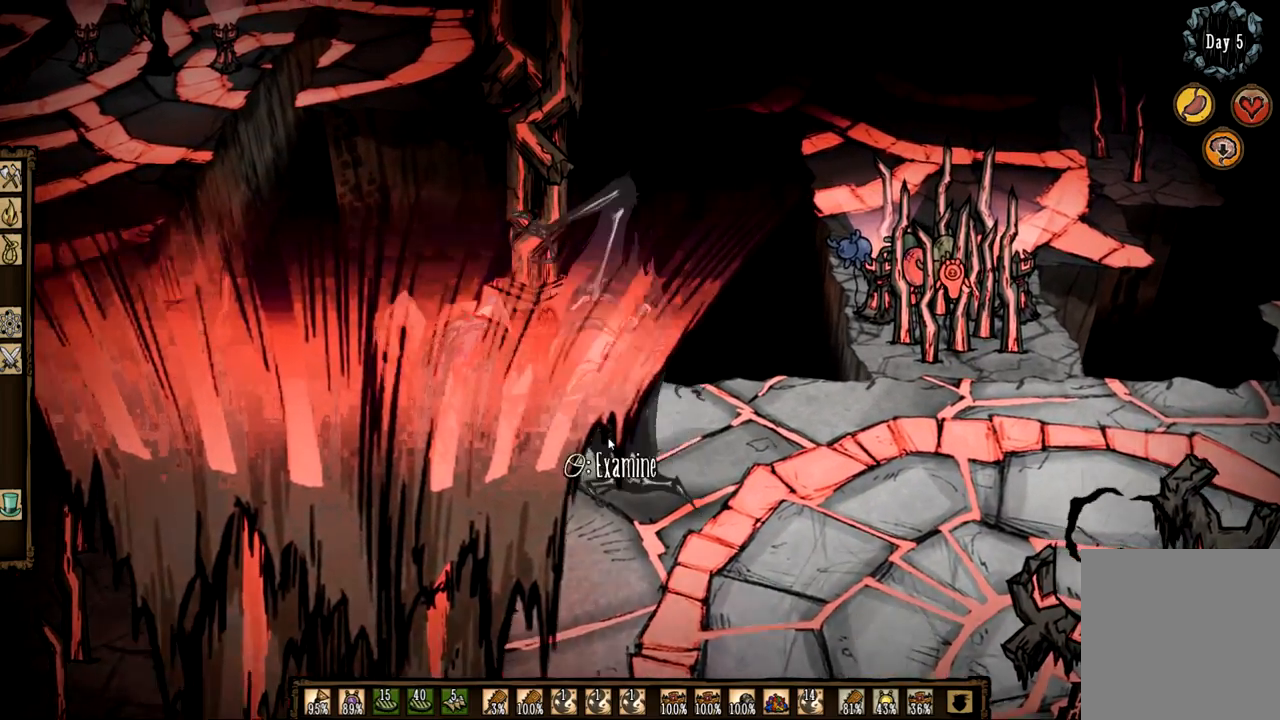
{"keys": ["f"], "mouse": [], "events": [[100, "e", "down"], [250, "e", "up"]]}
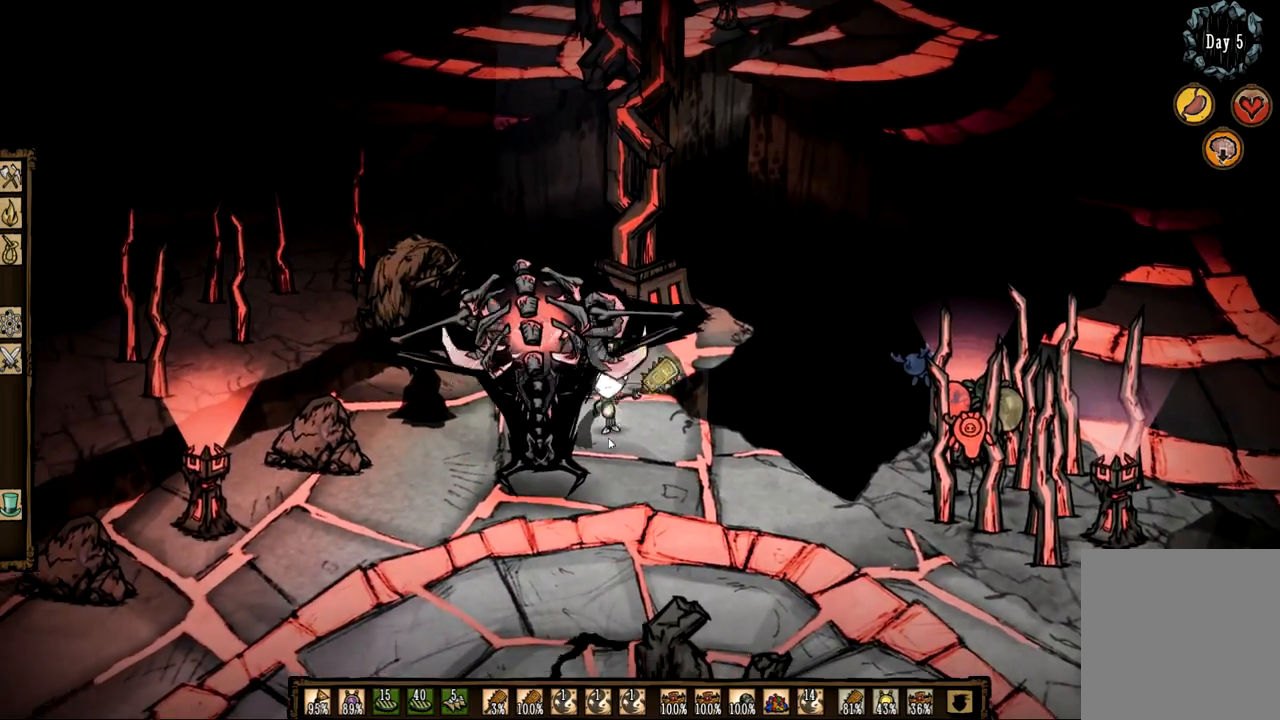
{"keys": ["f"], "mouse": [], "events": []}
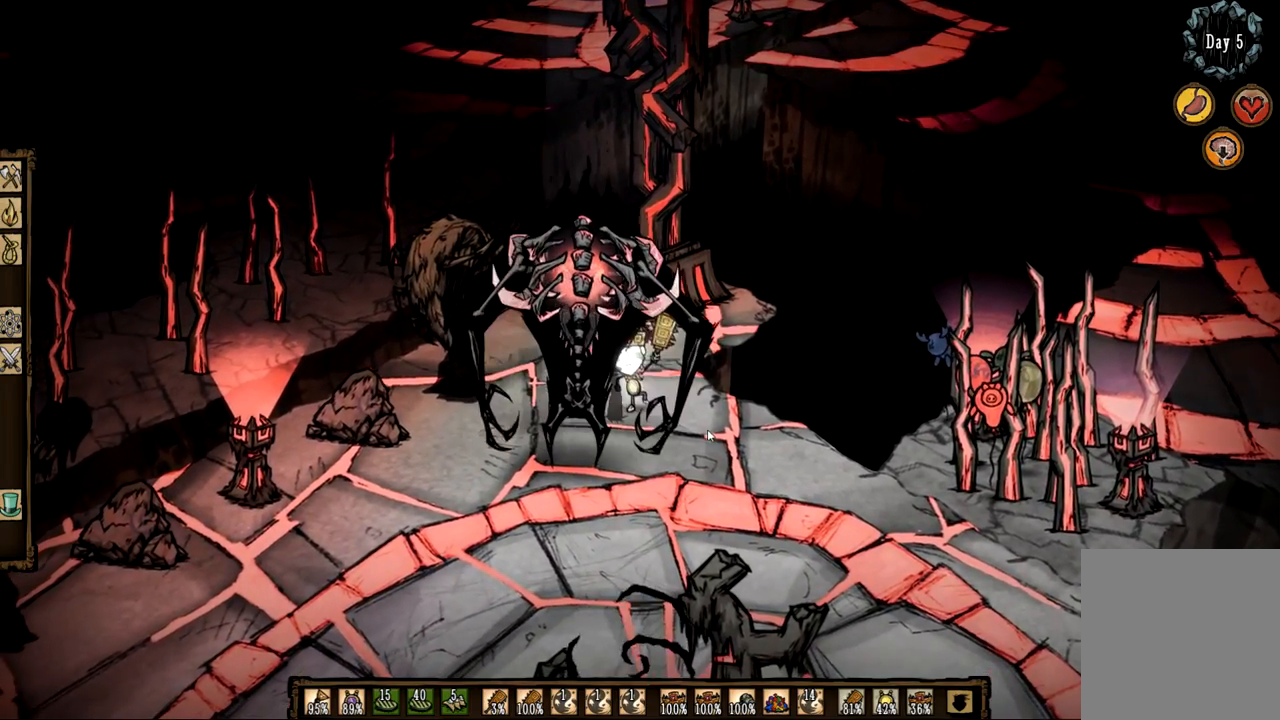
{"keys": ["f"], "mouse": [], "events": []}